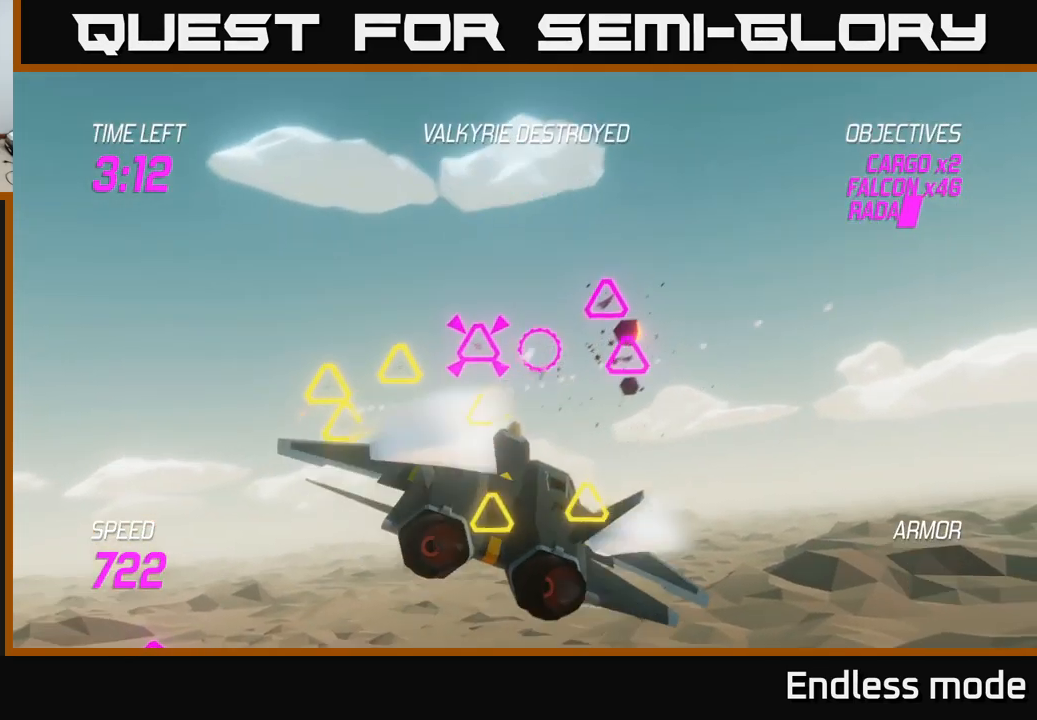
Gameplay with a controller (Xbox layout); each line is a JSON object with the inputs held at the frame after it. "events" lists button and stick changes between this image and that frame as [ms after this image, input, new state], when the widget could be followed in between.
{"buttons": ["R2"], "left_stick": "up-left", "right_stick": "center", "events": [[67, "left_stick", "left"], [117, "R2", "down"], [217, "R2", "up"], [284, "R2", "down"], [367, "left_stick", "up-left"], [384, "R2", "up"], [467, "R2", "down"]]}
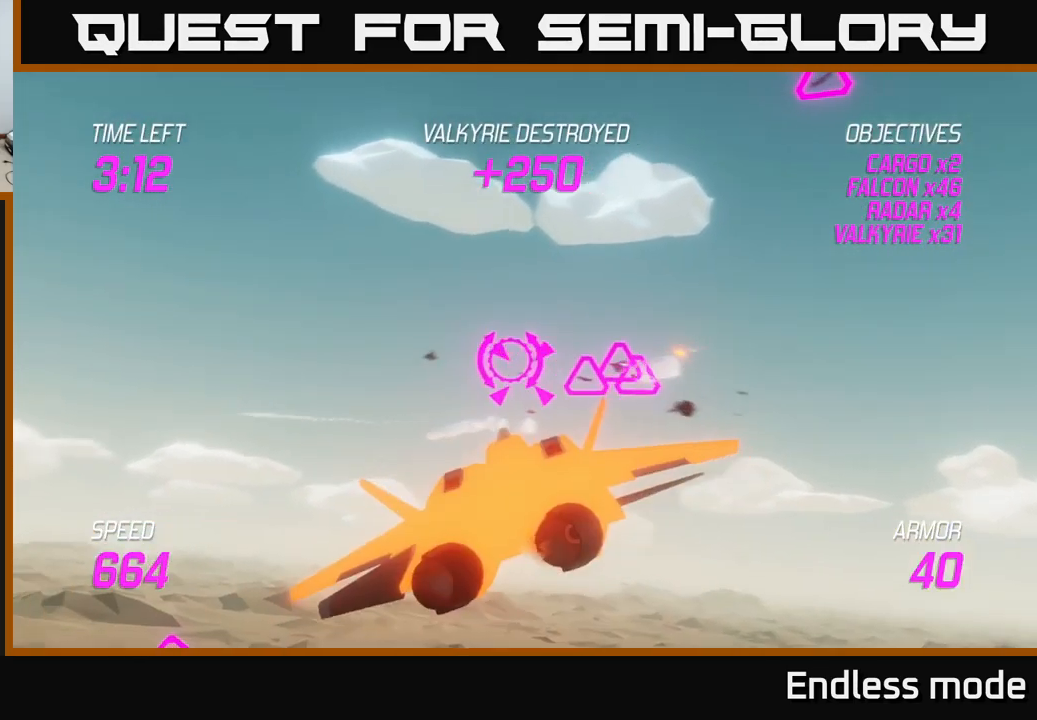
{"buttons": ["L2"], "left_stick": "right", "right_stick": "center", "events": [[84, "R2", "up"], [134, "L2", "down"], [134, "R2", "down"], [134, "left_stick", "down-left"], [217, "left_stick", "down-right"], [250, "L2", "up"], [250, "R2", "up"], [317, "L2", "down"], [317, "R2", "down"], [334, "left_stick", "right"], [417, "L2", "up"], [434, "R2", "up"], [484, "L2", "down"]]}
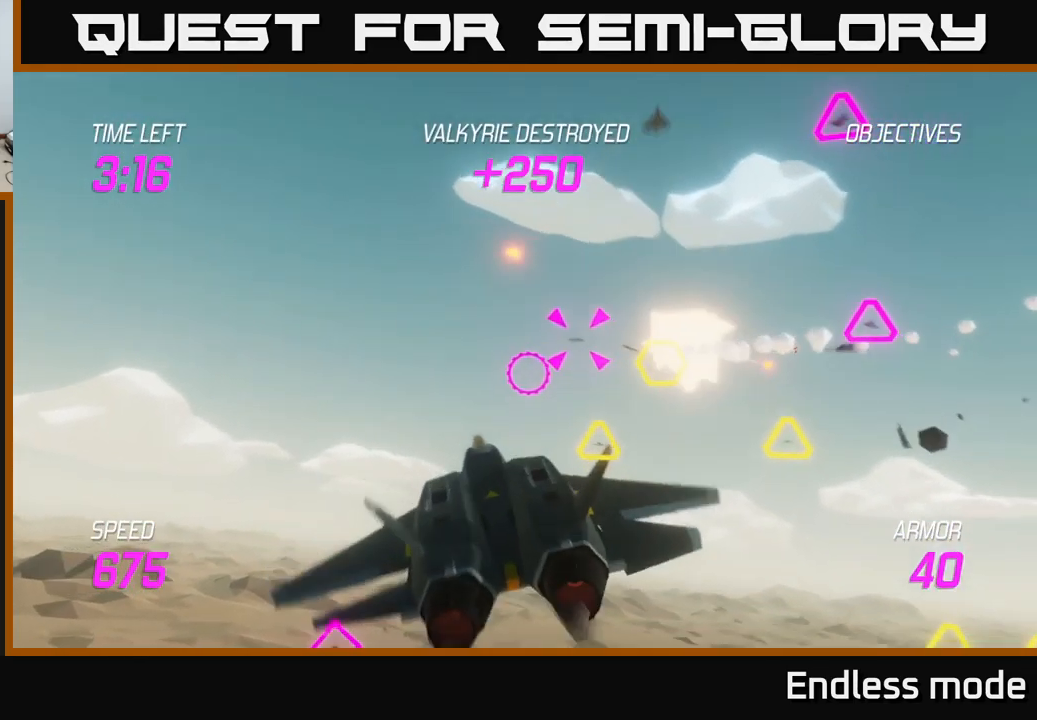
{"buttons": [], "left_stick": "left", "right_stick": "center", "events": [[34, "R2", "down"], [67, "L2", "up"], [100, "R2", "up"], [117, "L2", "down"], [117, "R2", "down"], [150, "left_stick", "up-right"], [251, "L2", "up"], [251, "R2", "up"], [301, "left_stick", "right"], [351, "L2", "down"], [351, "R2", "down"], [434, "R2", "up"], [434, "left_stick", "left"], [451, "L2", "up"]]}
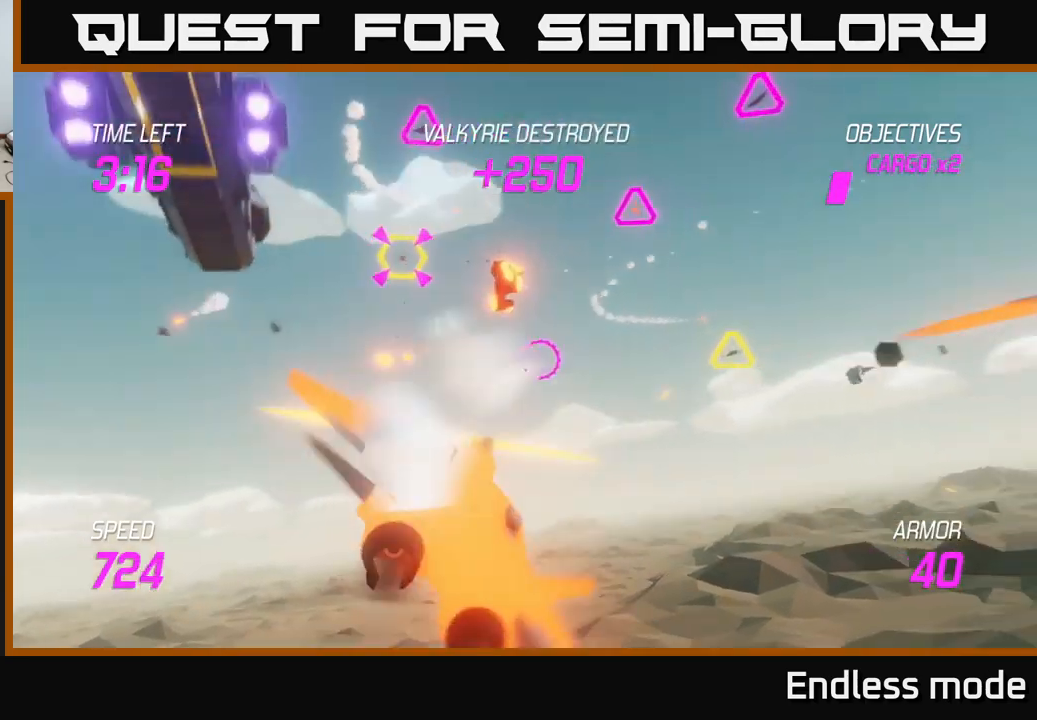
{"buttons": [], "left_stick": "left", "right_stick": "center", "events": [[50, "R2", "down"], [117, "R2", "up"], [133, "L2", "down"], [250, "L2", "up"], [350, "L2", "down"], [450, "L2", "up"]]}
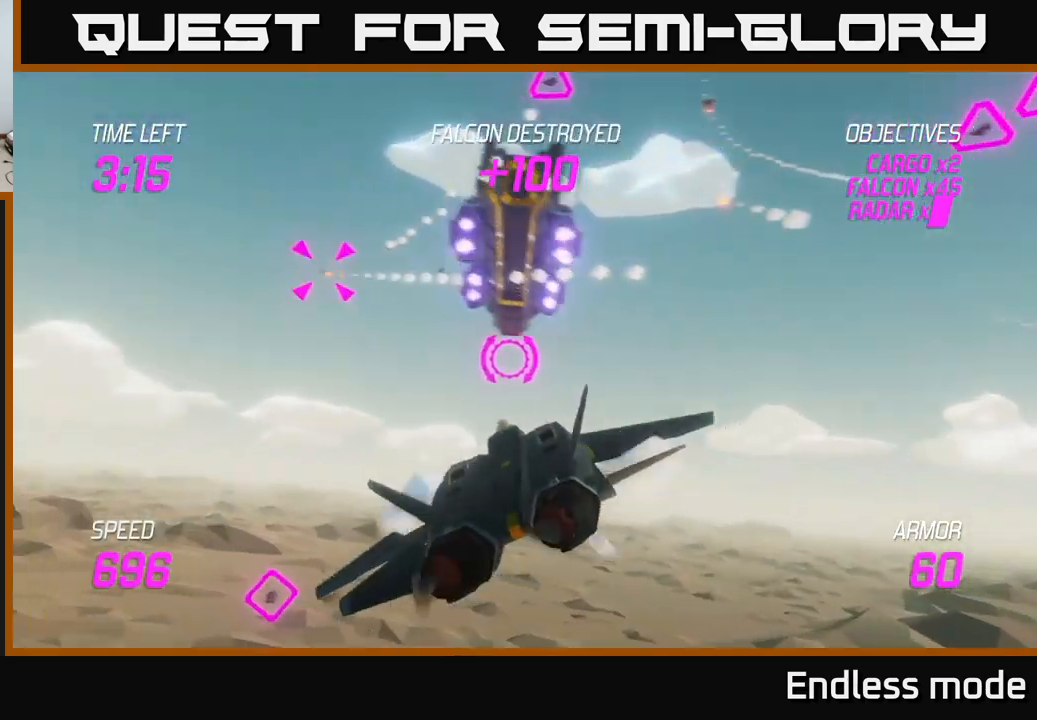
{"buttons": [], "left_stick": "left", "right_stick": "center", "events": [[50, "left_stick", "up"], [67, "L2", "down"], [67, "R2", "down"], [117, "left_stick", "right"], [167, "R2", "up"], [200, "left_stick", "down-left"], [217, "L2", "up"], [250, "R2", "down"], [317, "left_stick", "left"], [350, "R2", "up"]]}
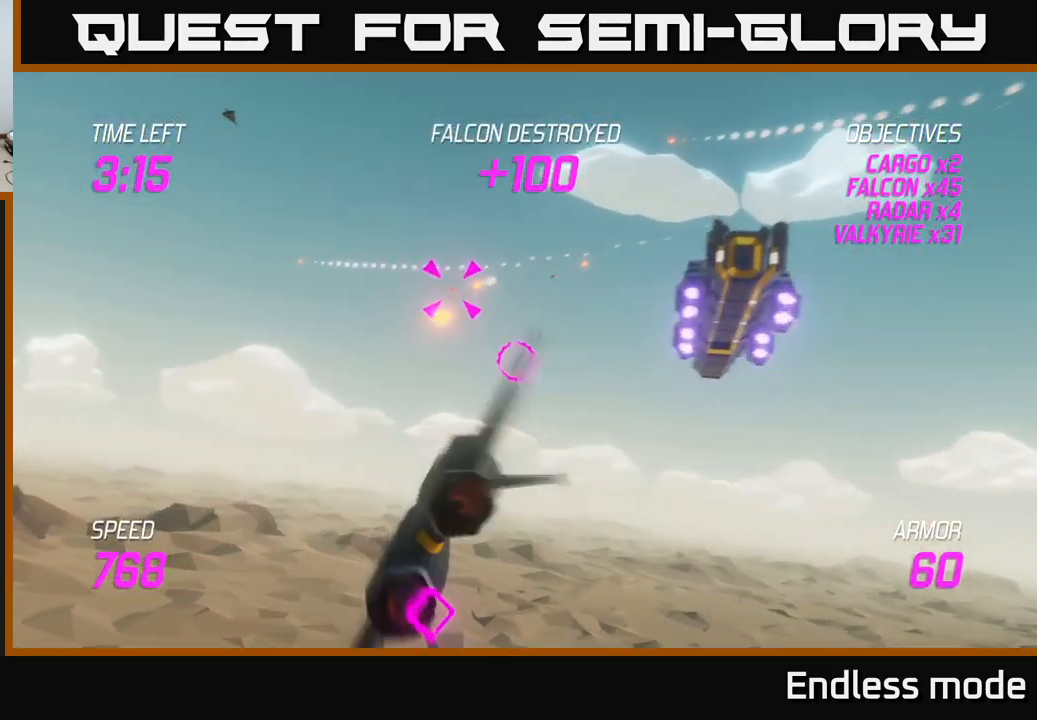
{"buttons": [], "left_stick": "left", "right_stick": "center", "events": [[67, "R2", "down"], [117, "left_stick", "up"], [150, "R2", "up"], [200, "left_stick", "up-right"], [267, "R2", "down"], [367, "R2", "up"], [417, "left_stick", "left"]]}
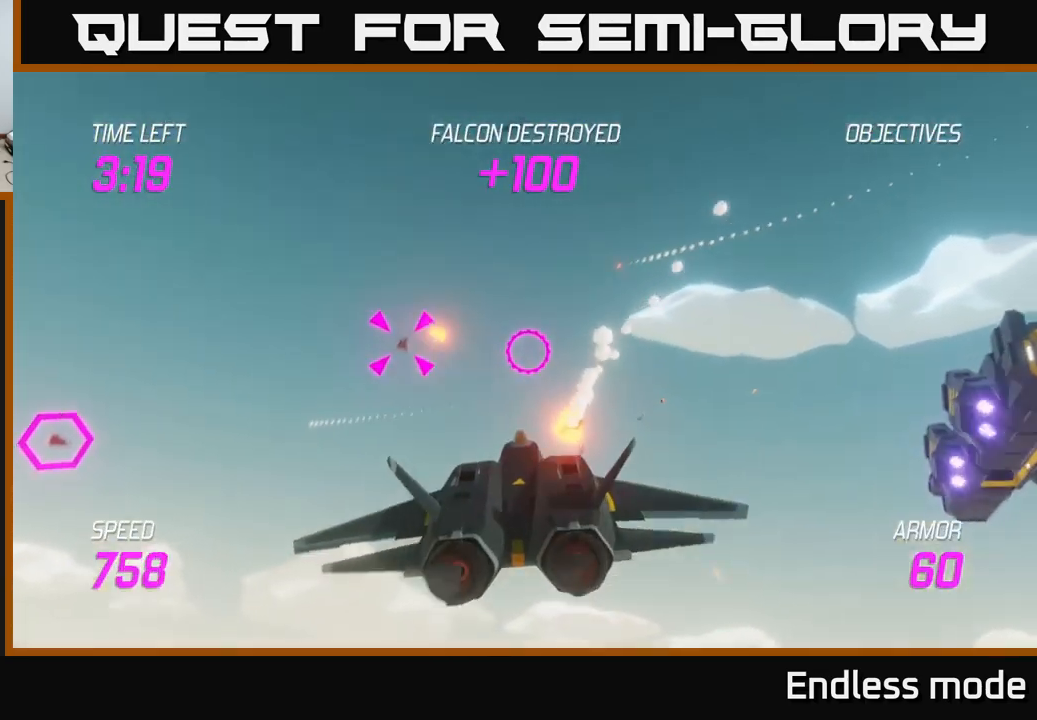
{"buttons": ["R2"], "left_stick": "down-right", "right_stick": "center", "events": [[17, "L2", "down"], [67, "R2", "down"], [117, "left_stick", "up"], [133, "L2", "up"], [150, "R2", "up"], [167, "left_stick", "center"], [217, "left_stick", "down-right"], [250, "R2", "down"], [383, "R2", "up"], [450, "R2", "down"]]}
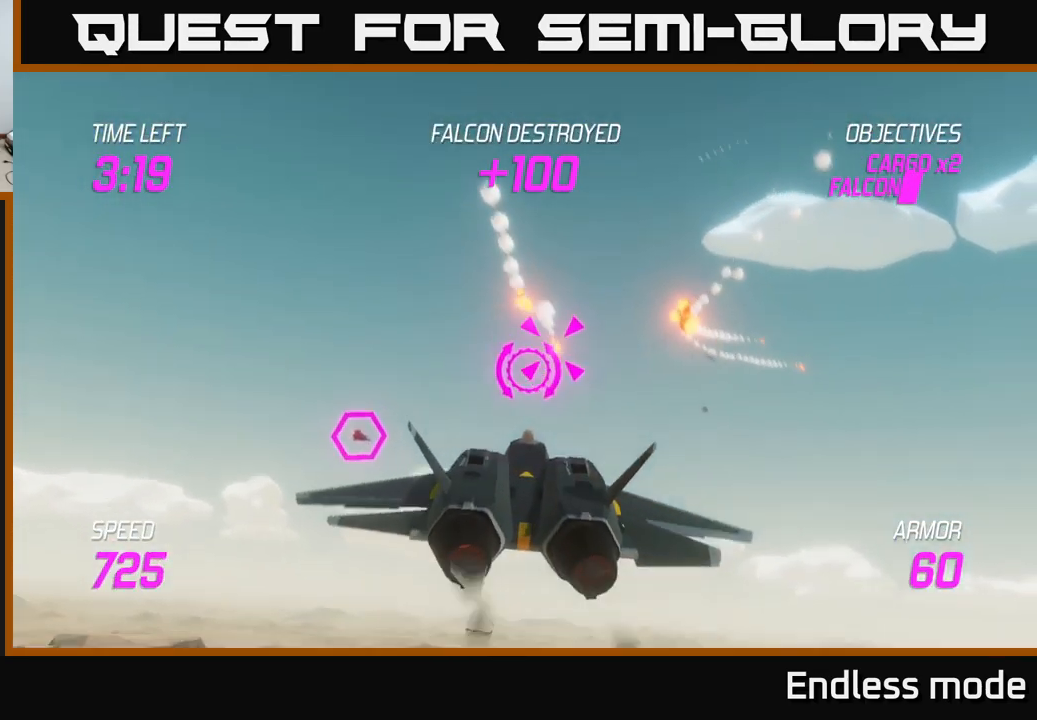
{"buttons": ["R2"], "left_stick": "down", "right_stick": "center", "events": [[50, "R2", "up"], [83, "left_stick", "down-left"], [133, "R2", "down"], [250, "R2", "up"], [283, "left_stick", "up-right"], [367, "R2", "down"], [367, "left_stick", "down"]]}
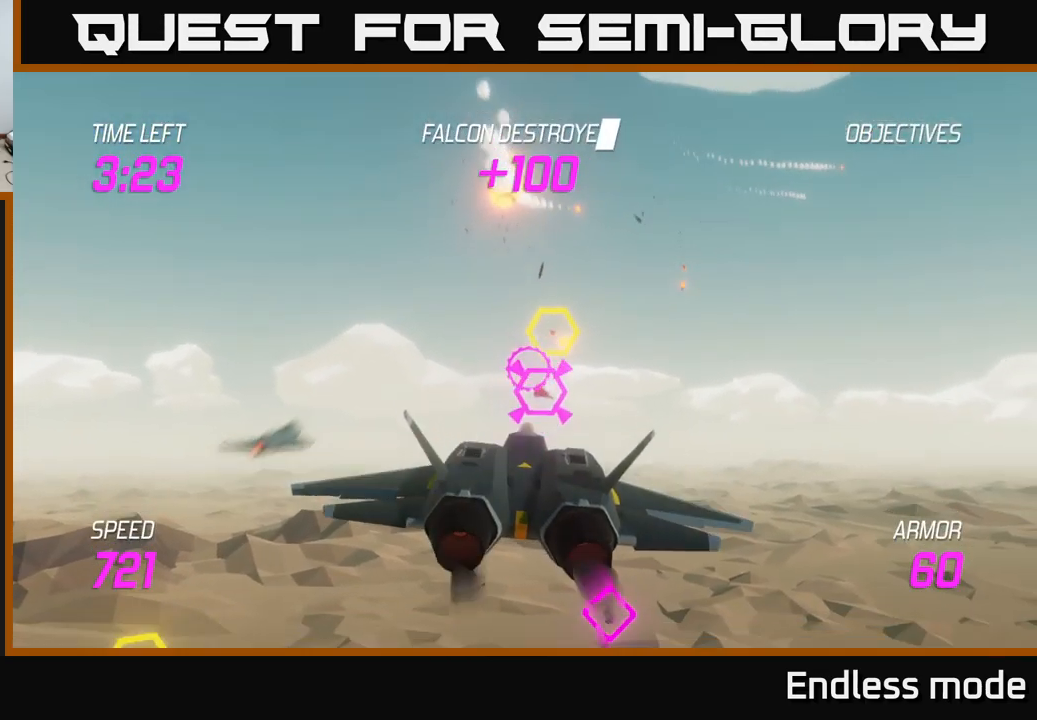
{"buttons": ["R2"], "left_stick": "center", "right_stick": "center", "events": [[17, "R2", "up"], [17, "left_stick", "right"], [83, "R2", "down"], [133, "left_stick", "up"], [183, "left_stick", "up-left"], [217, "R2", "up"], [283, "R2", "down"], [300, "left_stick", "center"], [400, "R2", "up"], [467, "R2", "down"]]}
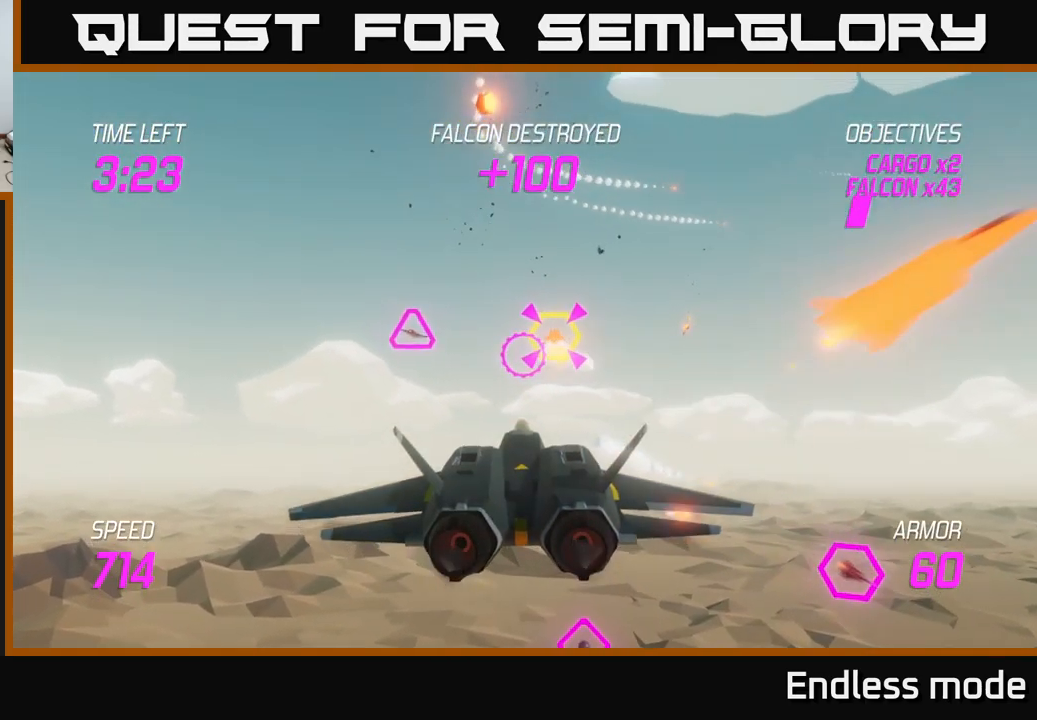
{"buttons": [], "left_stick": "right", "right_stick": "center", "events": [[83, "R2", "up"], [150, "R2", "down"], [150, "left_stick", "down-left"], [200, "L2", "down"], [250, "R2", "up"], [317, "L2", "up"], [317, "left_stick", "down-right"], [367, "left_stick", "right"], [383, "L2", "down"], [500, "L2", "up"]]}
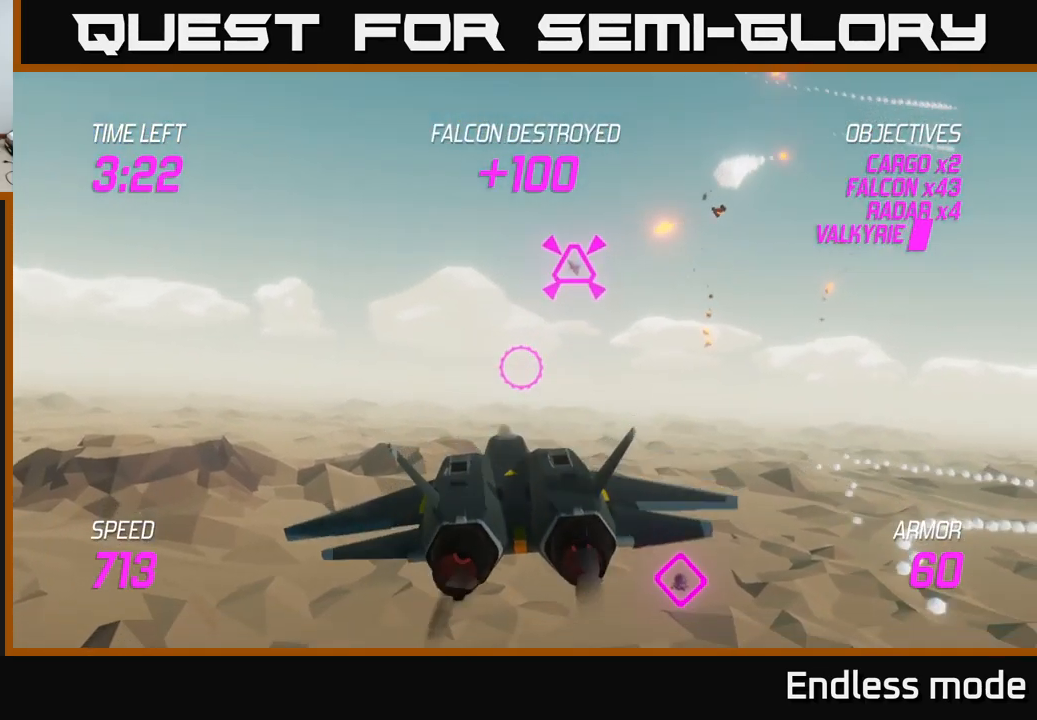
{"buttons": [], "left_stick": "up-right", "right_stick": "center", "events": [[150, "left_stick", "up-left"], [200, "R2", "down"], [283, "R2", "up"], [317, "left_stick", "up-right"], [400, "R2", "down"], [500, "R2", "up"]]}
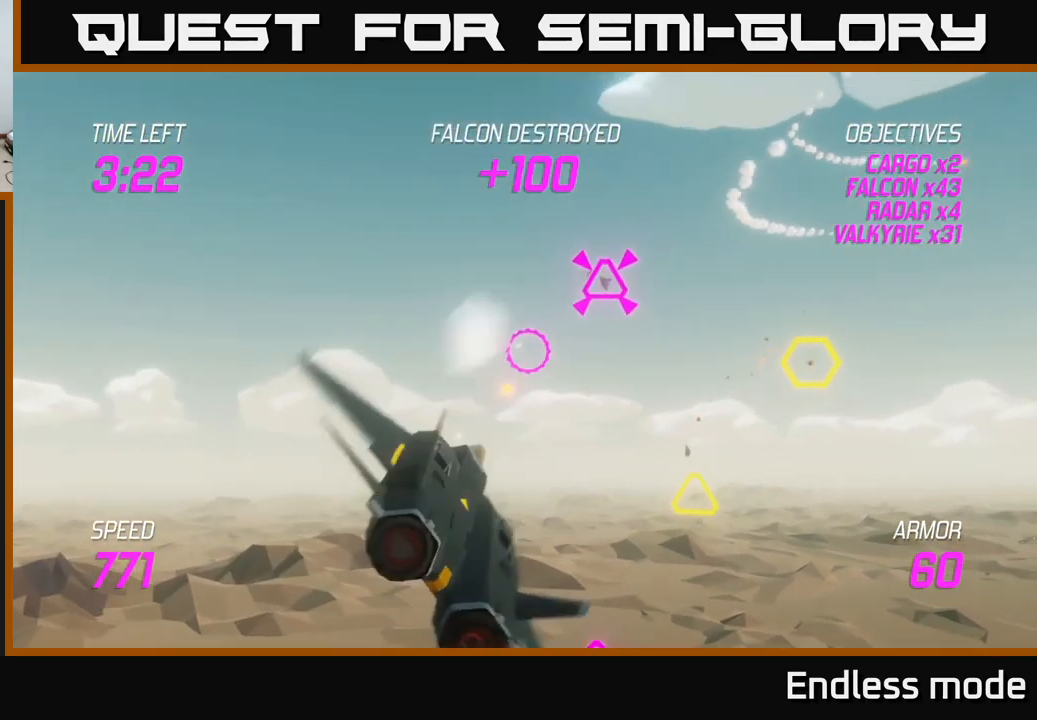
{"buttons": ["R2"], "left_stick": "down-right", "right_stick": "center", "events": [[100, "R2", "down"], [167, "left_stick", "right"], [183, "R2", "up"], [317, "R2", "down"], [383, "R2", "up"], [383, "left_stick", "down-right"], [483, "R2", "down"]]}
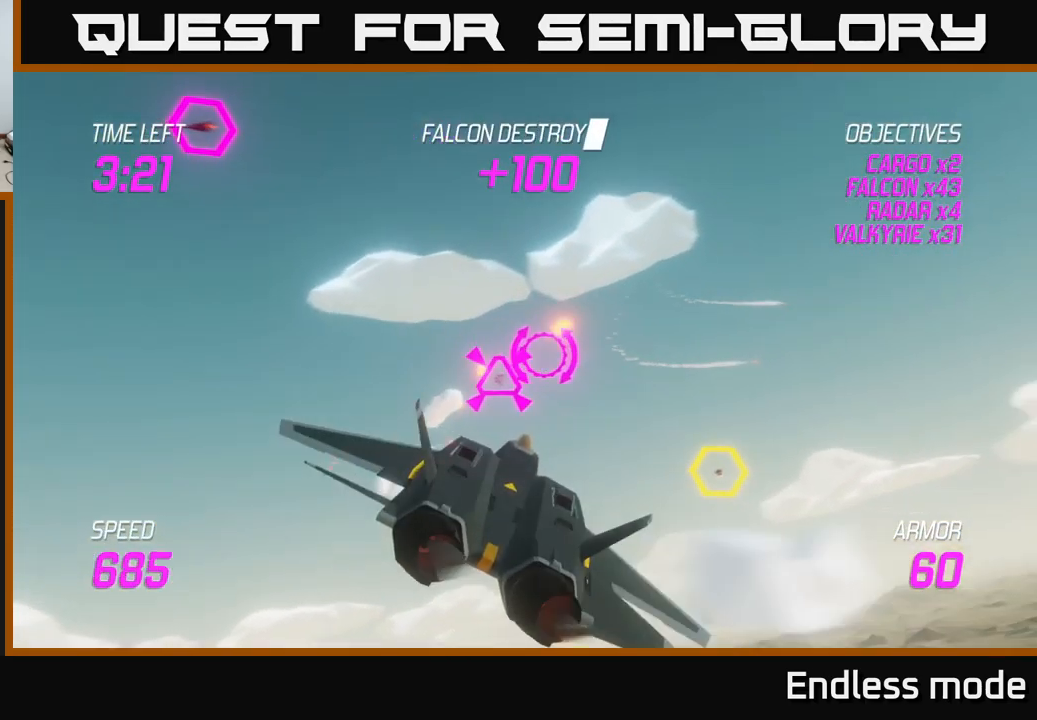
{"buttons": [], "left_stick": "right", "right_stick": "center", "events": [[67, "R2", "up"], [83, "L2", "down"], [117, "left_stick", "left"], [167, "left_stick", "down-left"], [200, "R2", "down"], [217, "L2", "up"], [250, "R2", "up"], [283, "L2", "down"], [349, "left_stick", "down-right"], [383, "L2", "up"], [433, "left_stick", "right"]]}
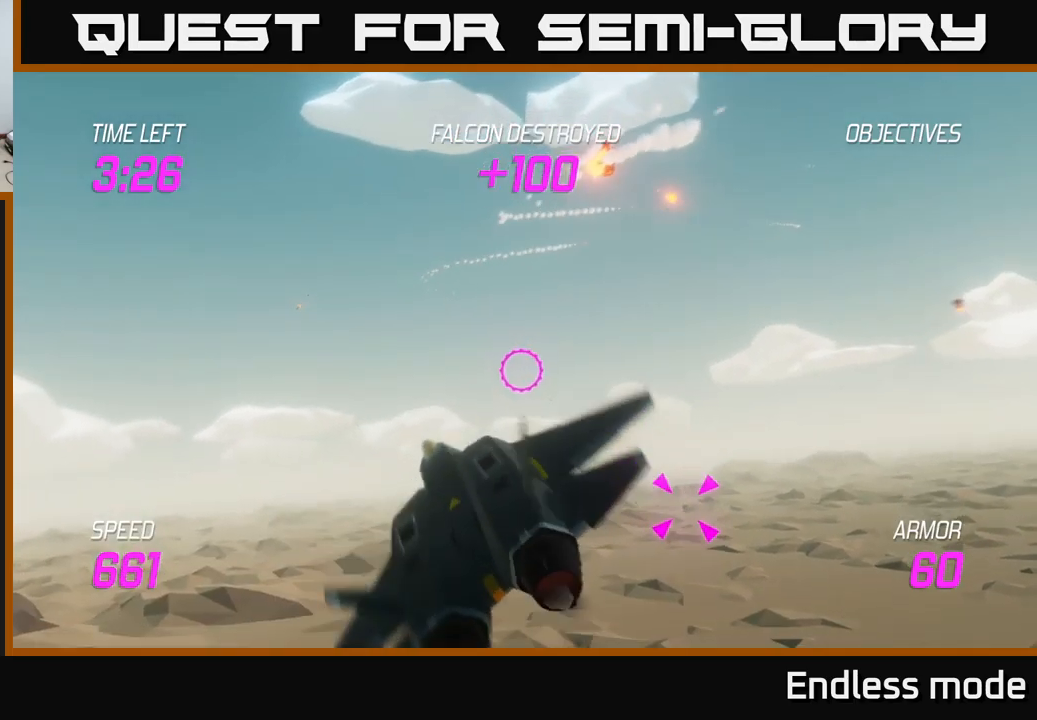
{"buttons": [], "left_stick": "right", "right_stick": "center", "events": []}
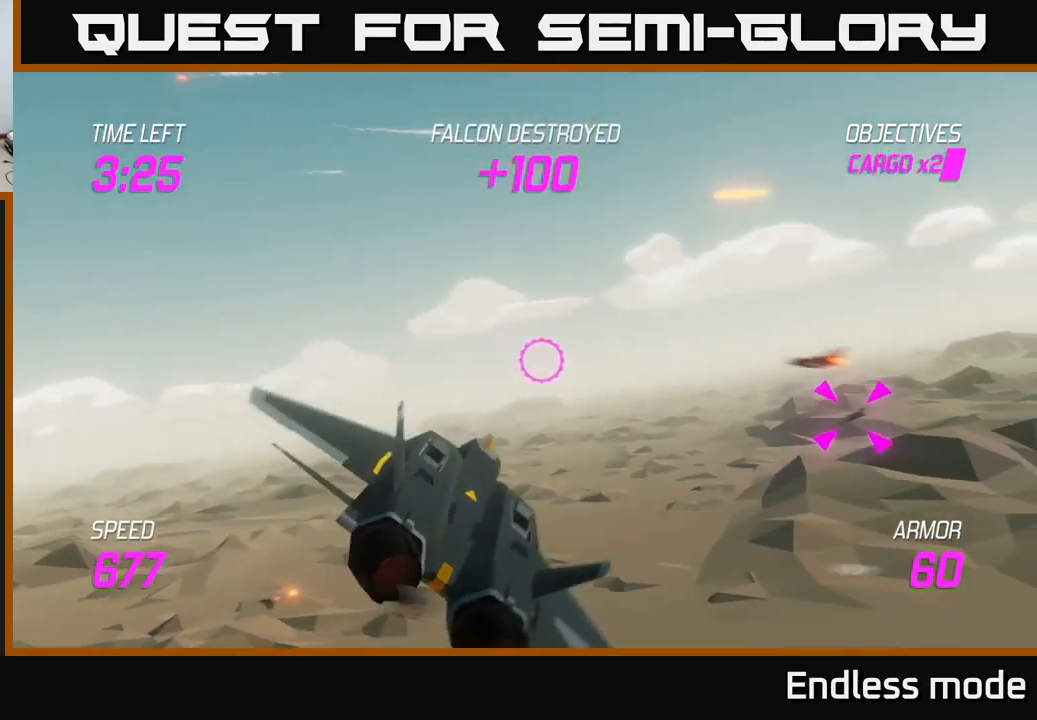
{"buttons": ["L2"], "left_stick": "right", "right_stick": "center", "events": [[250, "L2", "down"]]}
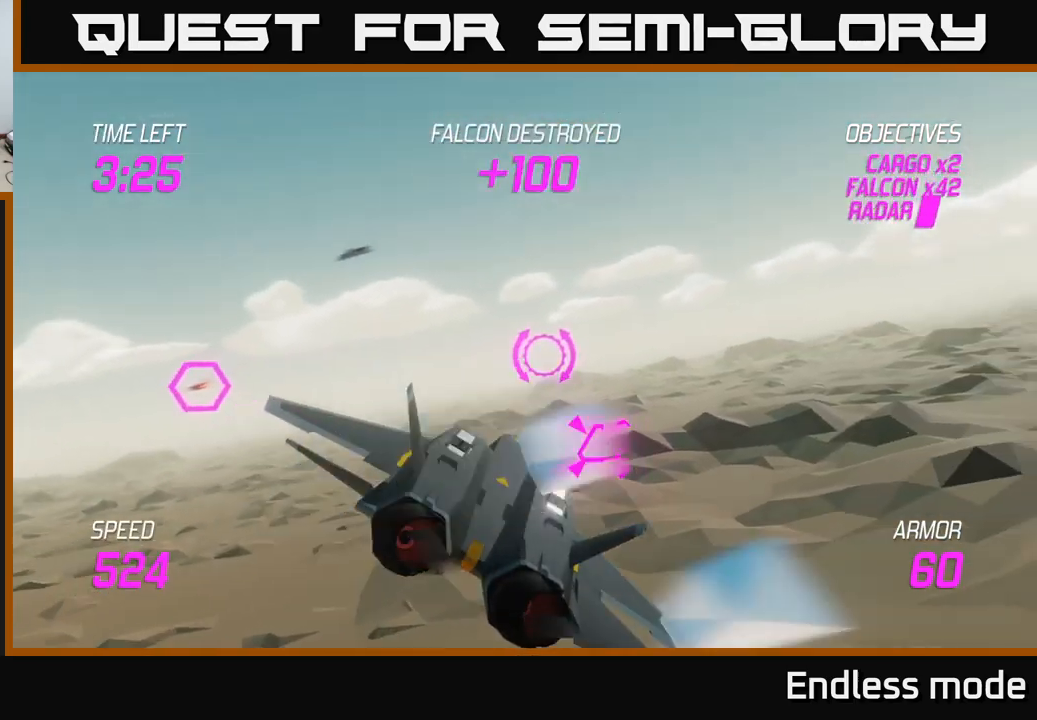
{"buttons": ["L2"], "left_stick": "down-left", "right_stick": "center", "events": [[17, "R2", "down"], [83, "left_stick", "up-left"], [100, "L2", "up"], [133, "R2", "up"], [167, "left_stick", "down-left"], [217, "R2", "down"], [333, "R2", "up"], [350, "L2", "down"], [383, "R2", "down"], [483, "R2", "up"]]}
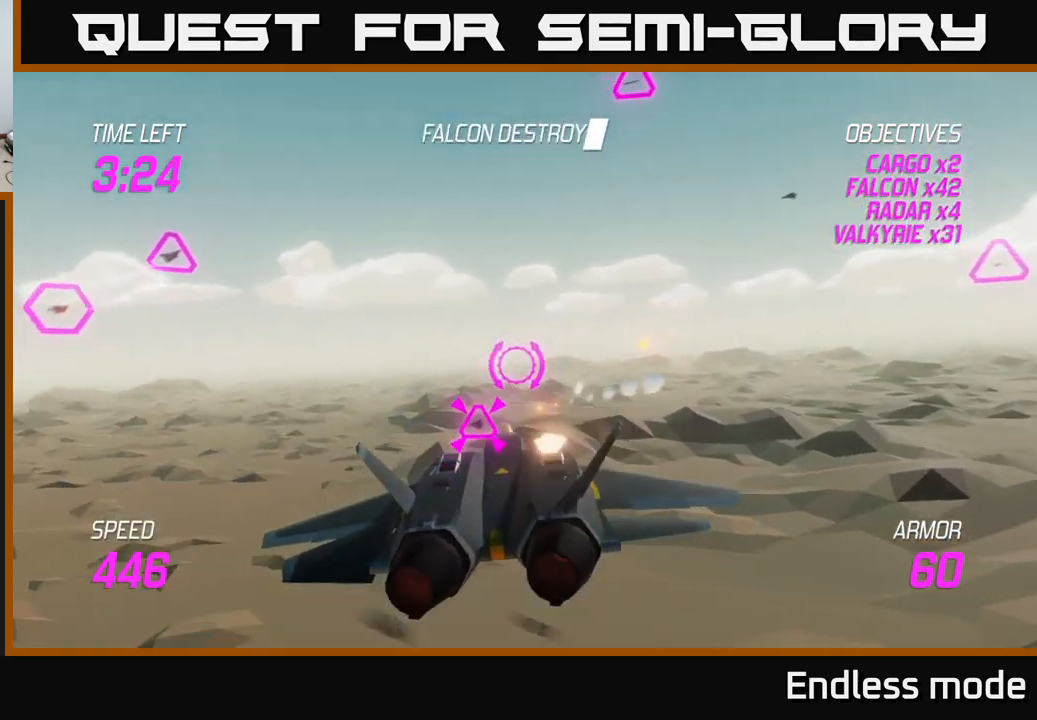
{"buttons": [], "left_stick": "up-right", "right_stick": "center", "events": [[17, "L2", "up"], [33, "left_stick", "down-right"], [100, "L2", "down"], [100, "left_stick", "right"], [217, "L2", "up"], [333, "left_stick", "up-right"]]}
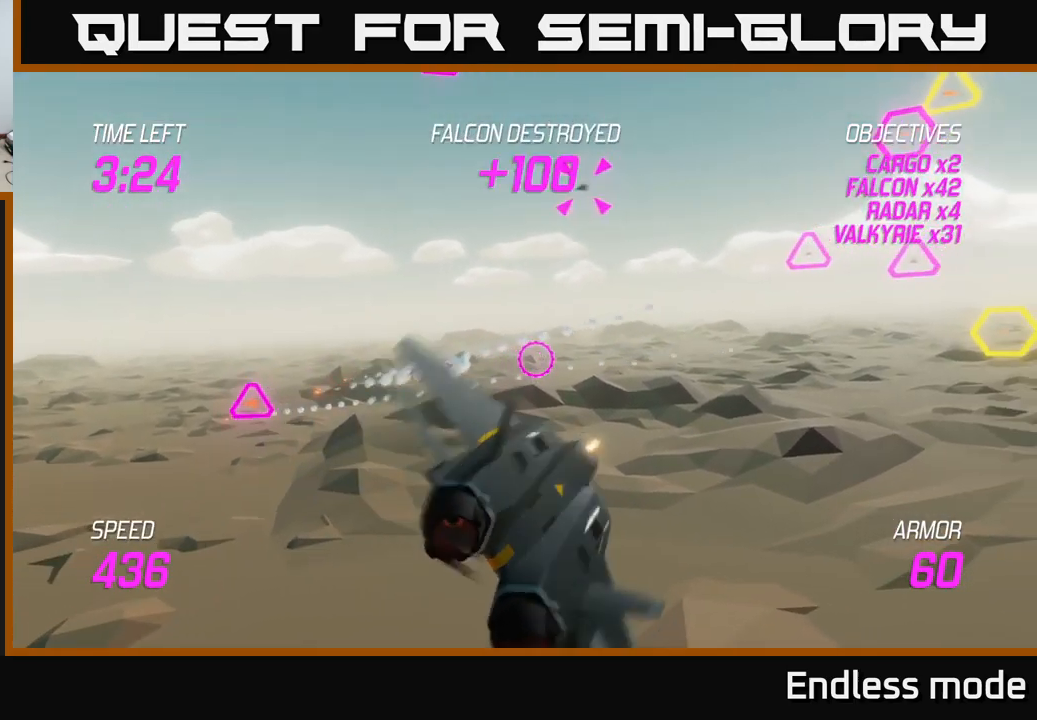
{"buttons": [], "left_stick": "center", "right_stick": "center", "events": [[183, "R2", "down"], [283, "R2", "up"], [333, "left_stick", "center"], [400, "R2", "down"], [417, "left_stick", "down-right"], [500, "R2", "up"], [500, "left_stick", "center"]]}
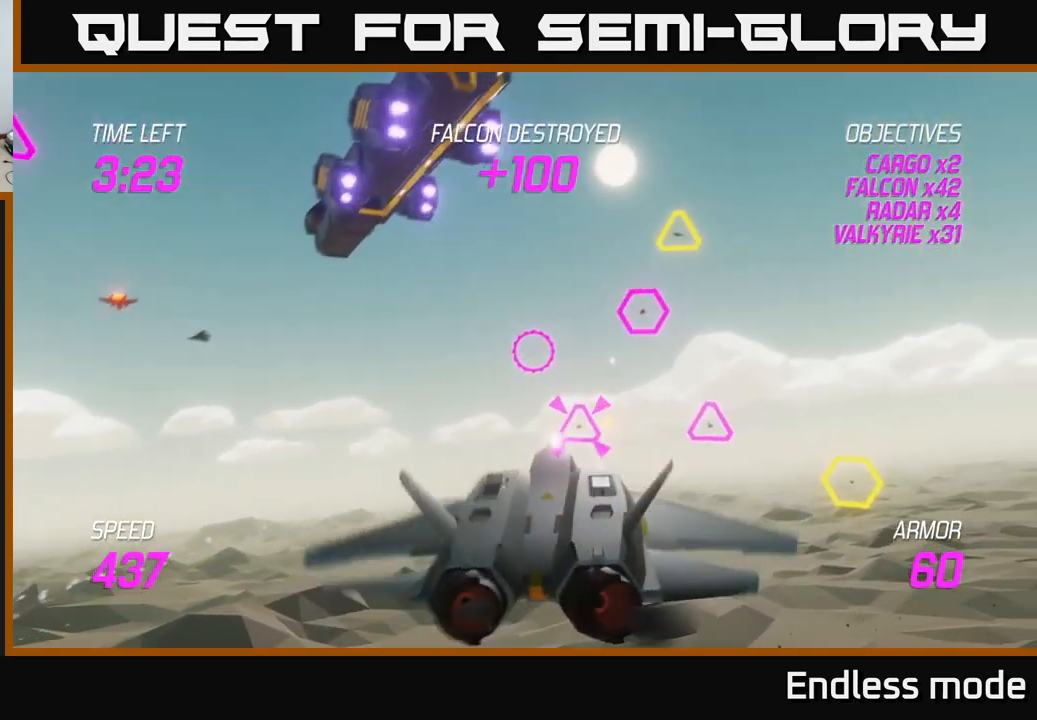
{"buttons": [], "left_stick": "down-left", "right_stick": "center", "events": [[217, "left_stick", "up-right"], [333, "R2", "down"], [367, "left_stick", "up-left"], [433, "R2", "up"], [433, "left_stick", "down-left"]]}
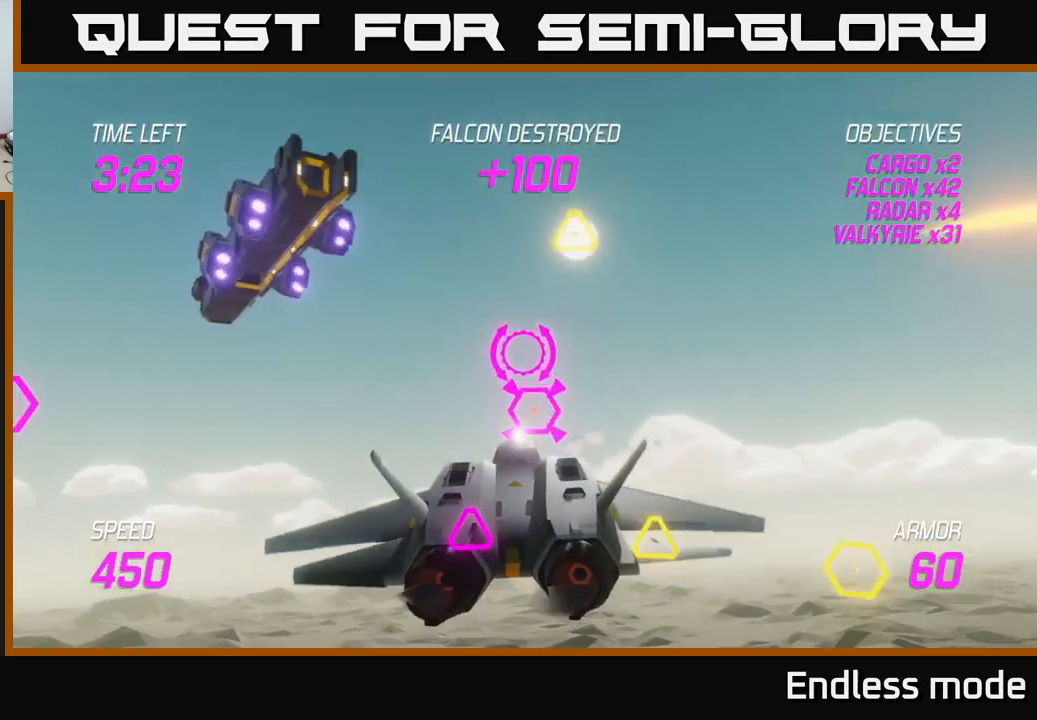
{"buttons": ["R2"], "left_stick": "left", "right_stick": "center", "events": [[17, "R2", "down"], [100, "R2", "up"], [267, "R2", "down"], [333, "left_stick", "right"], [350, "R2", "up"], [433, "R2", "down"], [467, "left_stick", "left"]]}
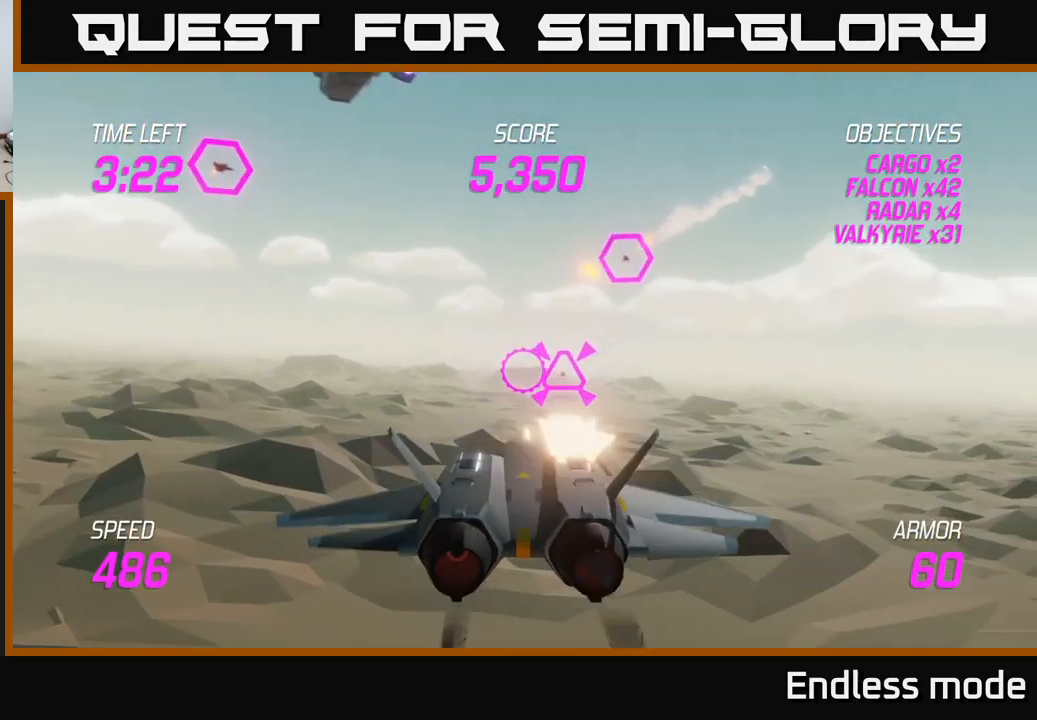
{"buttons": ["R2"], "left_stick": "up-left", "right_stick": "center", "events": [[17, "R2", "up"], [17, "left_stick", "down-left"], [133, "R2", "down"], [167, "left_stick", "right"], [217, "R2", "up"], [233, "L2", "down"], [267, "left_stick", "up-right"], [333, "L2", "up"], [417, "R2", "down"], [433, "left_stick", "up-left"]]}
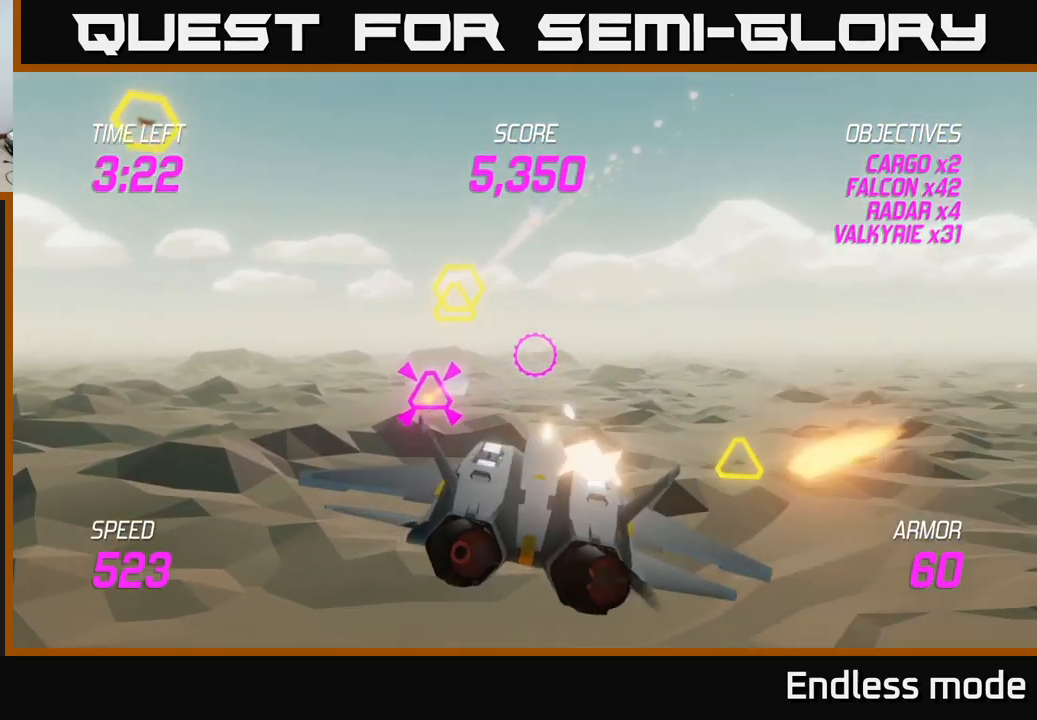
{"buttons": [], "left_stick": "down", "right_stick": "center", "events": [[17, "left_stick", "left"], [50, "R2", "up"], [133, "R2", "down"], [233, "R2", "up"], [267, "left_stick", "down-left"], [367, "R2", "down"], [500, "R2", "up"], [500, "left_stick", "down"]]}
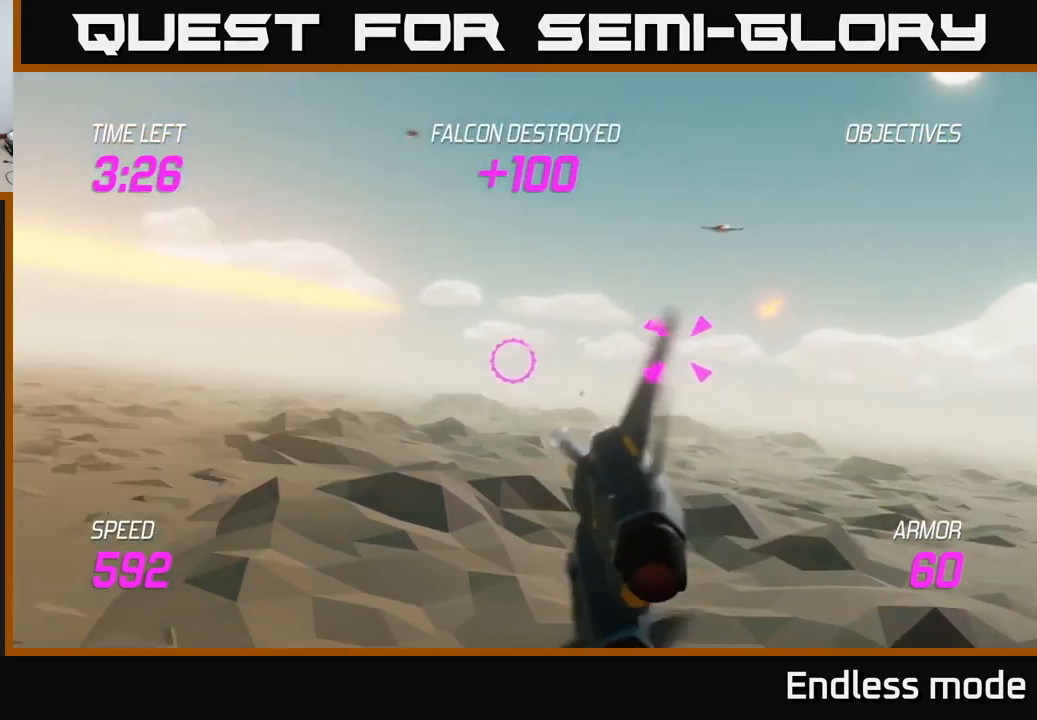
{"buttons": ["L2", "R2"], "left_stick": "right", "right_stick": "center", "events": [[50, "R2", "down"], [133, "left_stick", "left"], [167, "R2", "up"], [233, "R2", "down"], [317, "left_stick", "right"], [350, "R2", "up"], [434, "L2", "down"], [434, "R2", "down"]]}
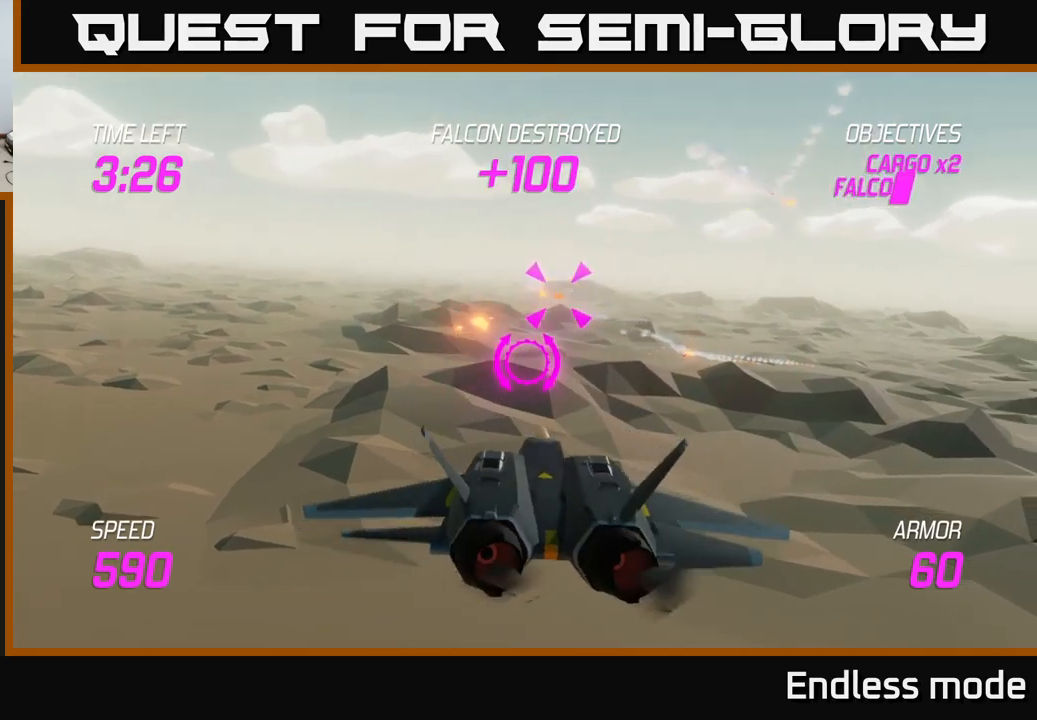
{"buttons": [], "left_stick": "up-left", "right_stick": "center", "events": [[17, "R2", "up"], [34, "L2", "up"], [84, "L2", "down"], [217, "L2", "up"], [350, "left_stick", "up"], [434, "left_stick", "up-left"]]}
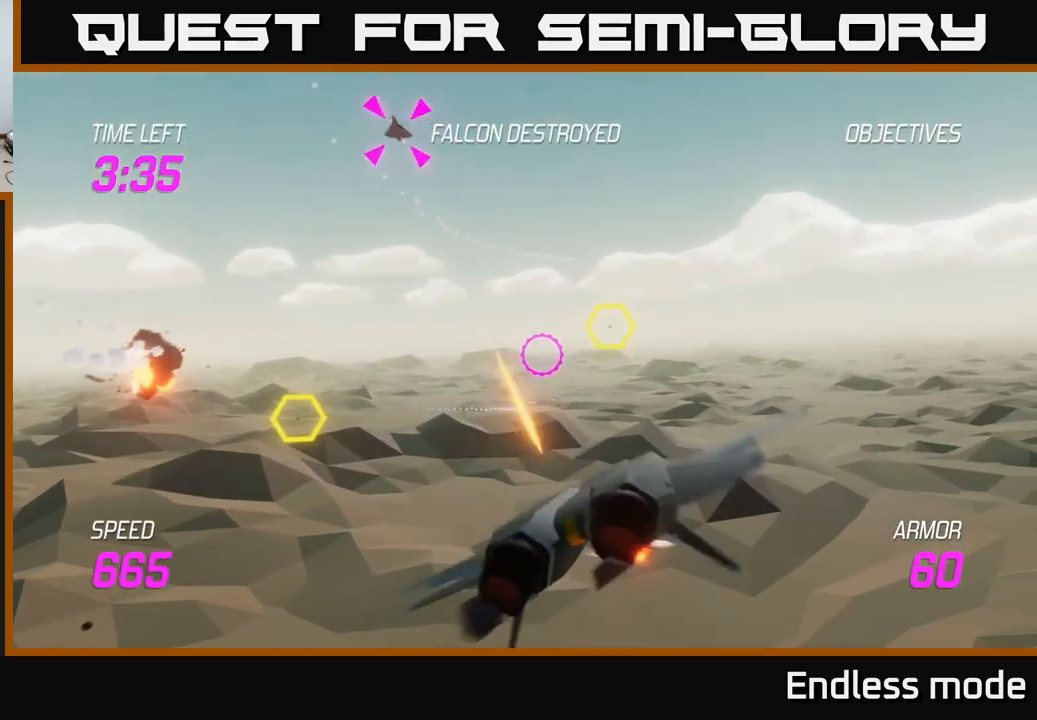
{"buttons": [], "left_stick": "down-left", "right_stick": "center", "events": [[250, "left_stick", "down-left"], [267, "R2", "down"], [350, "R2", "up"]]}
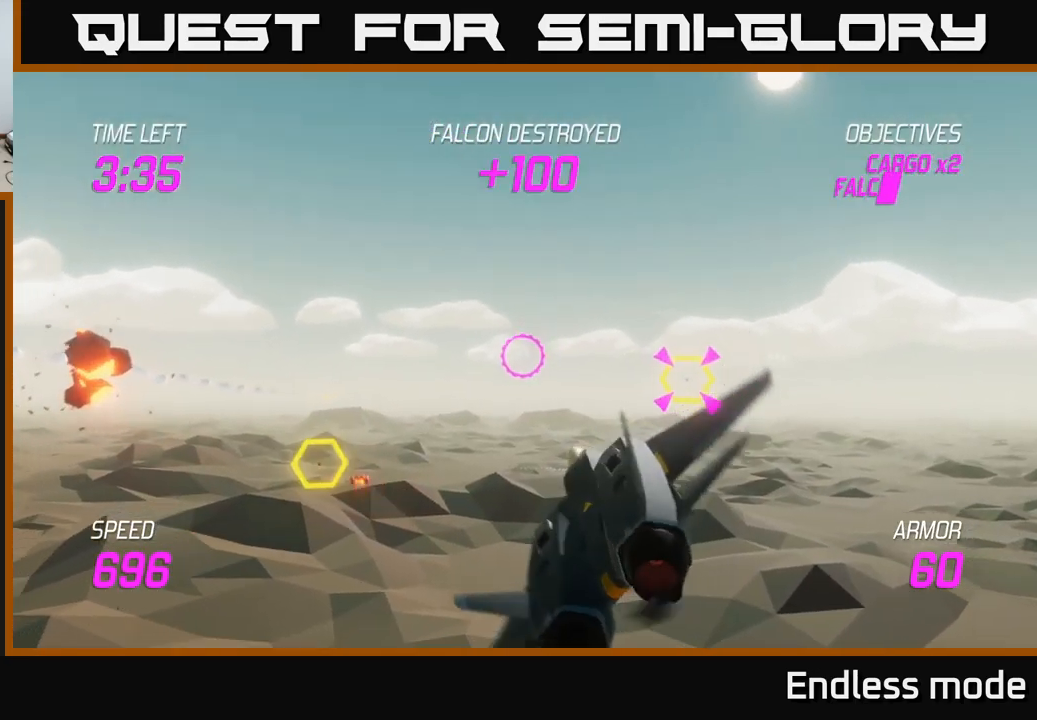
{"buttons": ["R2"], "left_stick": "up-left", "right_stick": "center", "events": [[17, "R2", "down"], [117, "R2", "up"], [167, "left_stick", "left"], [267, "R2", "down"], [267, "left_stick", "up-left"], [334, "R2", "up"], [450, "R2", "down"]]}
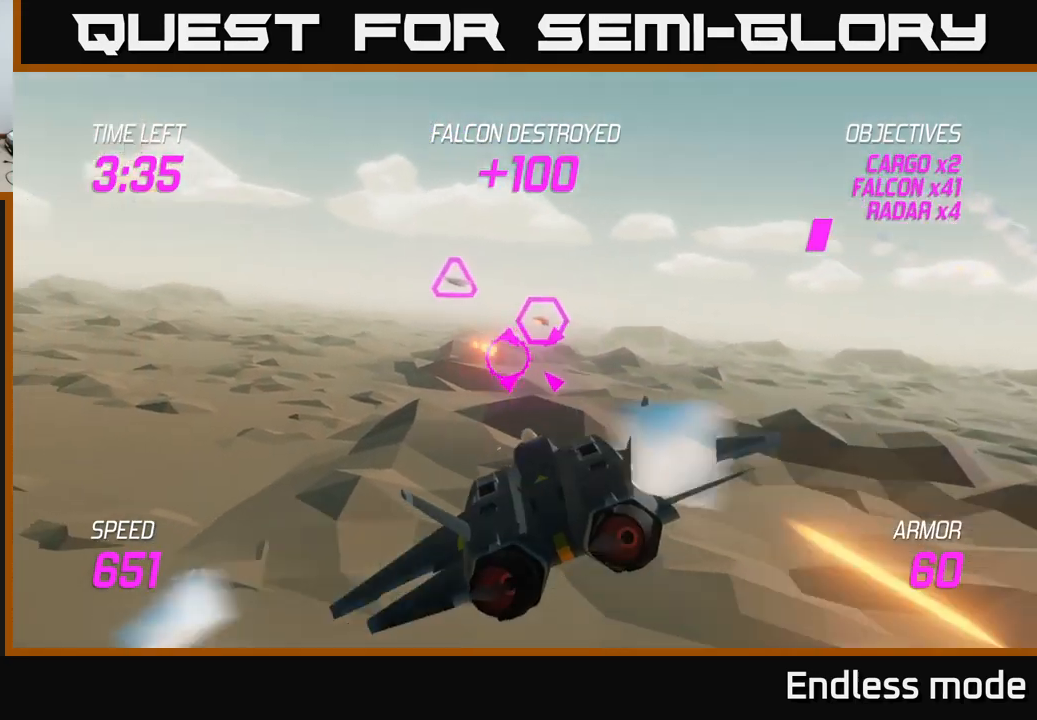
{"buttons": ["L2"], "left_stick": "right", "right_stick": "center", "events": [[34, "R2", "up"], [100, "R2", "down"], [100, "left_stick", "right"], [150, "L2", "down"], [200, "R2", "up"], [250, "L2", "up"], [334, "L2", "down"], [334, "R2", "down"], [434, "L2", "up"], [467, "L2", "down"], [484, "R2", "up"]]}